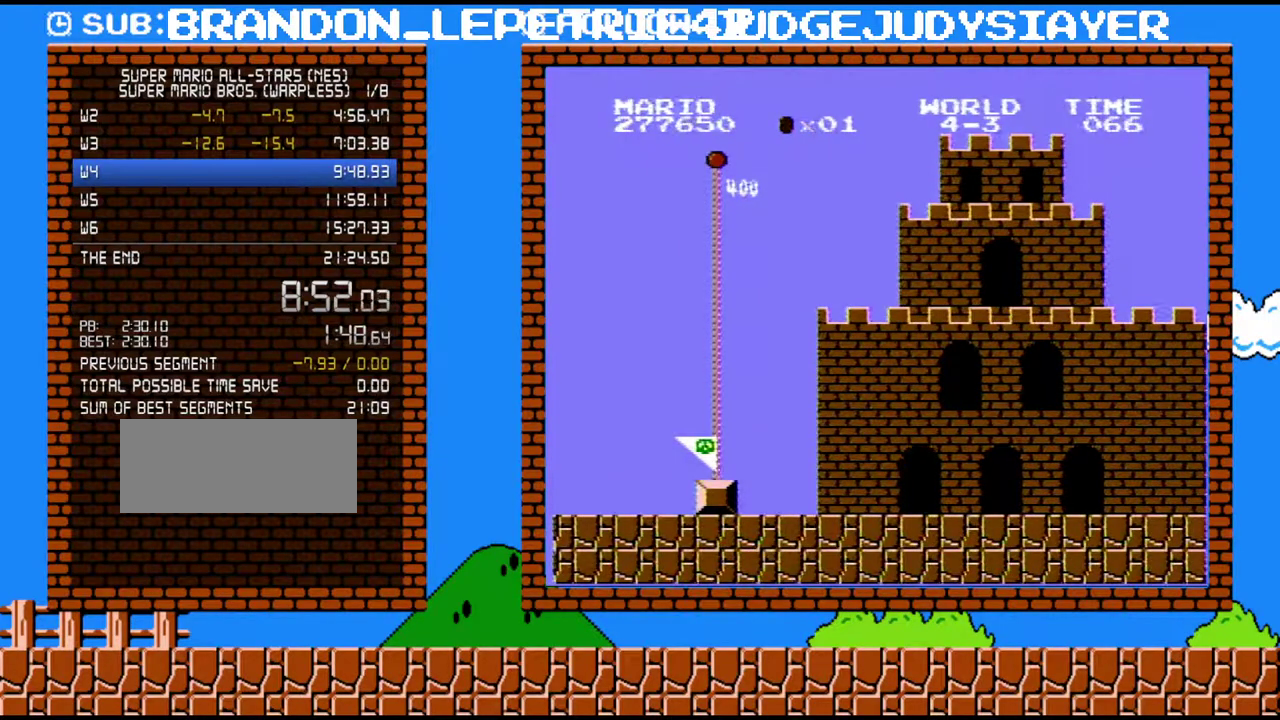
Gameplay with a controller (Nintendo layout); each line is a JSON object with the inputs held at the frame after it. "events" lists button and stick changes between this image and that frame as [ms after this image, input, new state], when the widget could be followed in between. Not read: L3 R3.
{"buttons": ["B", "DPAD_RIGHT"], "events": []}
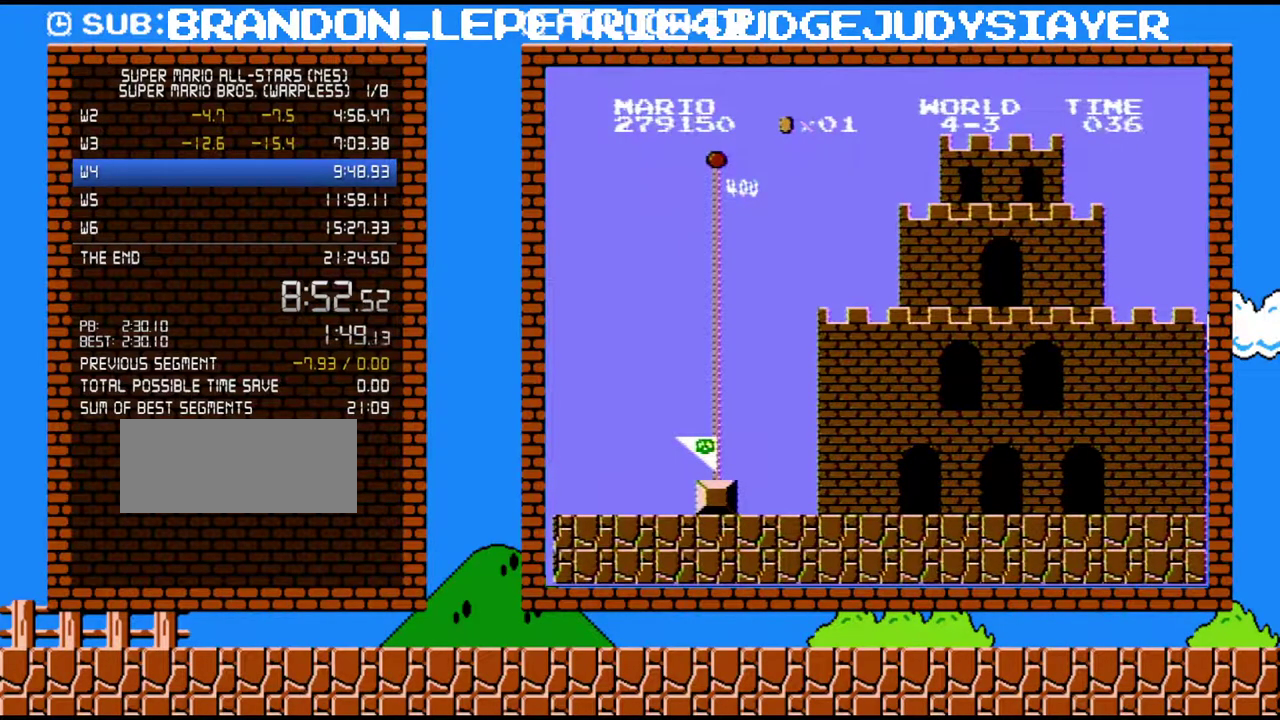
{"buttons": ["B", "DPAD_RIGHT"], "events": []}
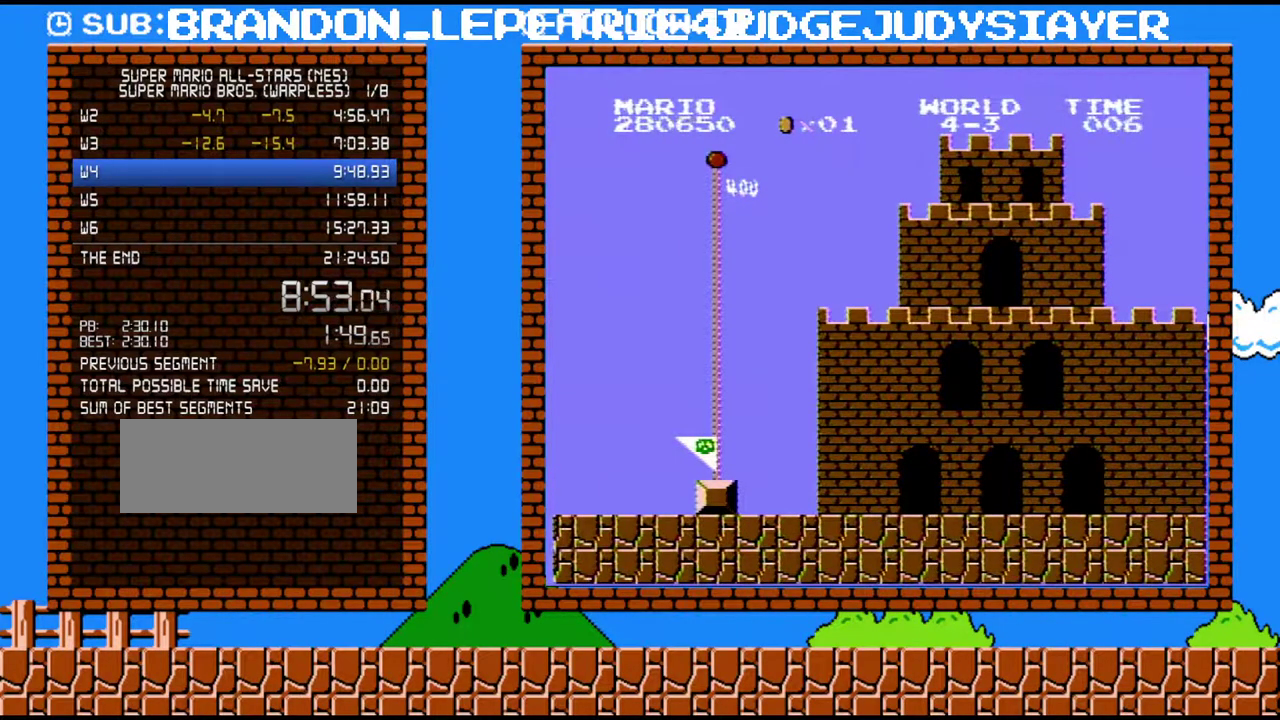
{"buttons": ["B", "DPAD_RIGHT"], "events": []}
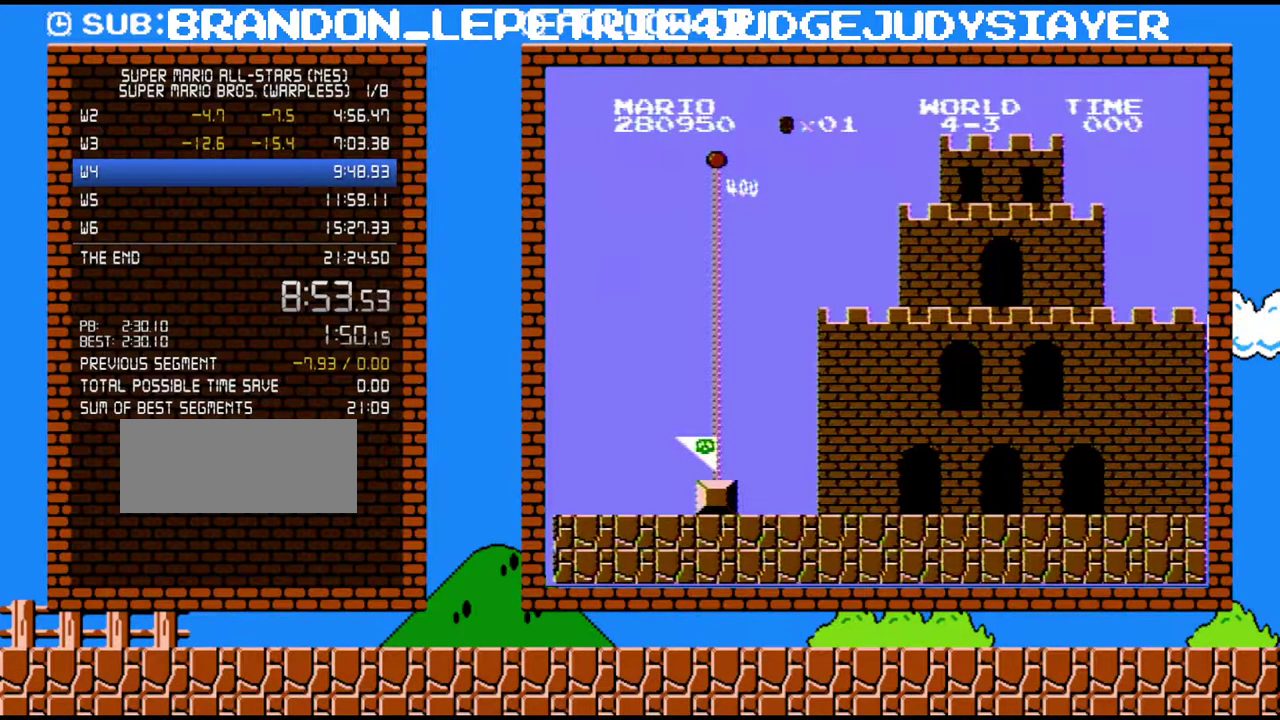
{"buttons": ["B", "DPAD_RIGHT"], "events": []}
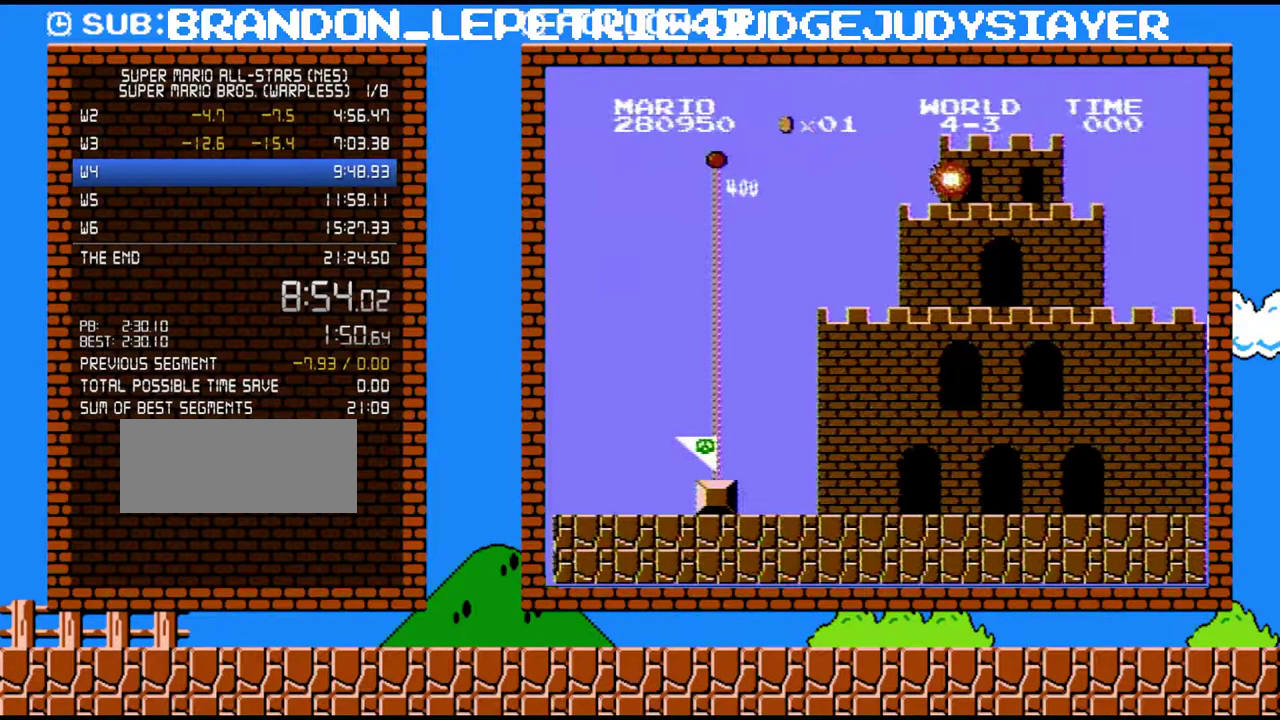
{"buttons": ["B", "DPAD_RIGHT"], "events": []}
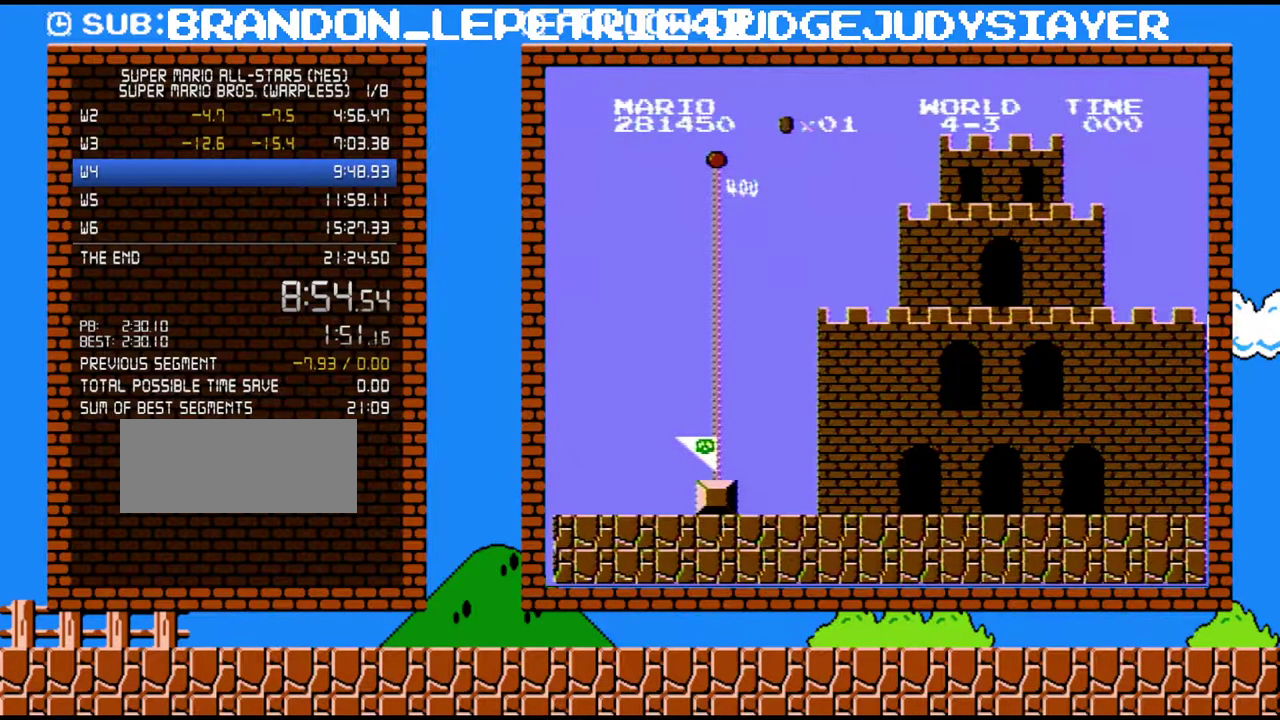
{"buttons": ["B", "DPAD_RIGHT"], "events": []}
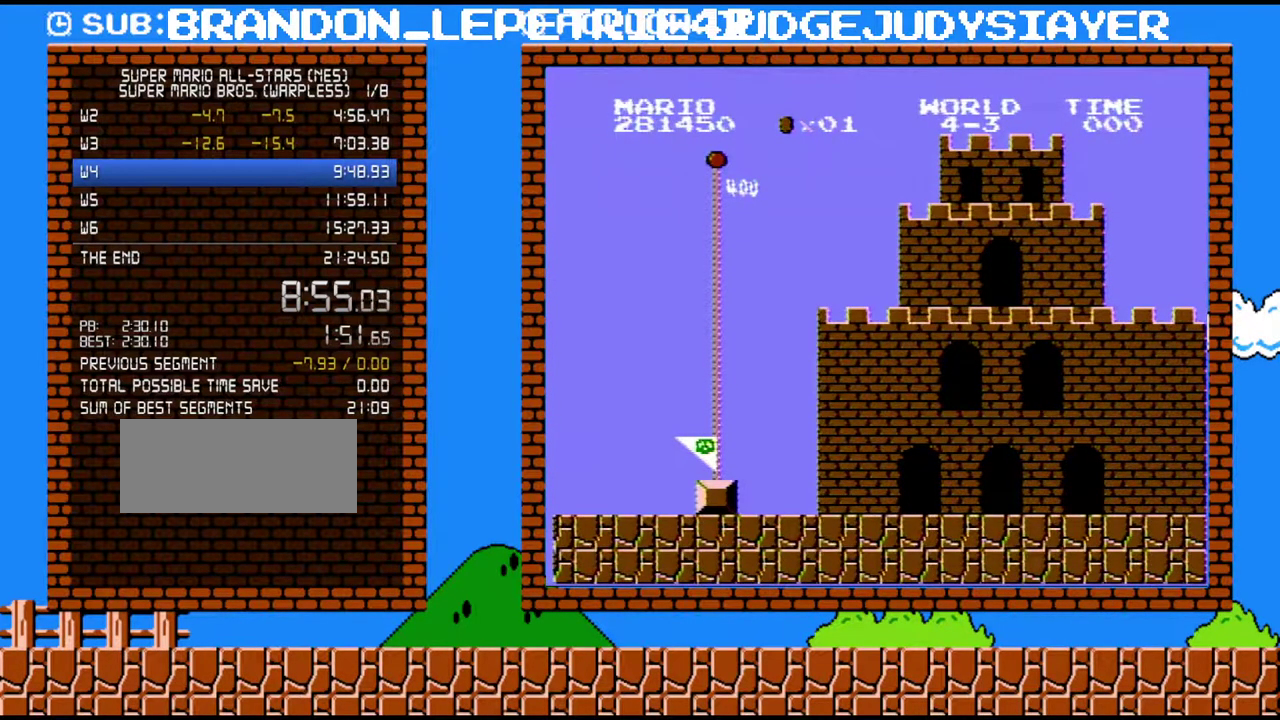
{"buttons": ["B", "DPAD_RIGHT"], "events": []}
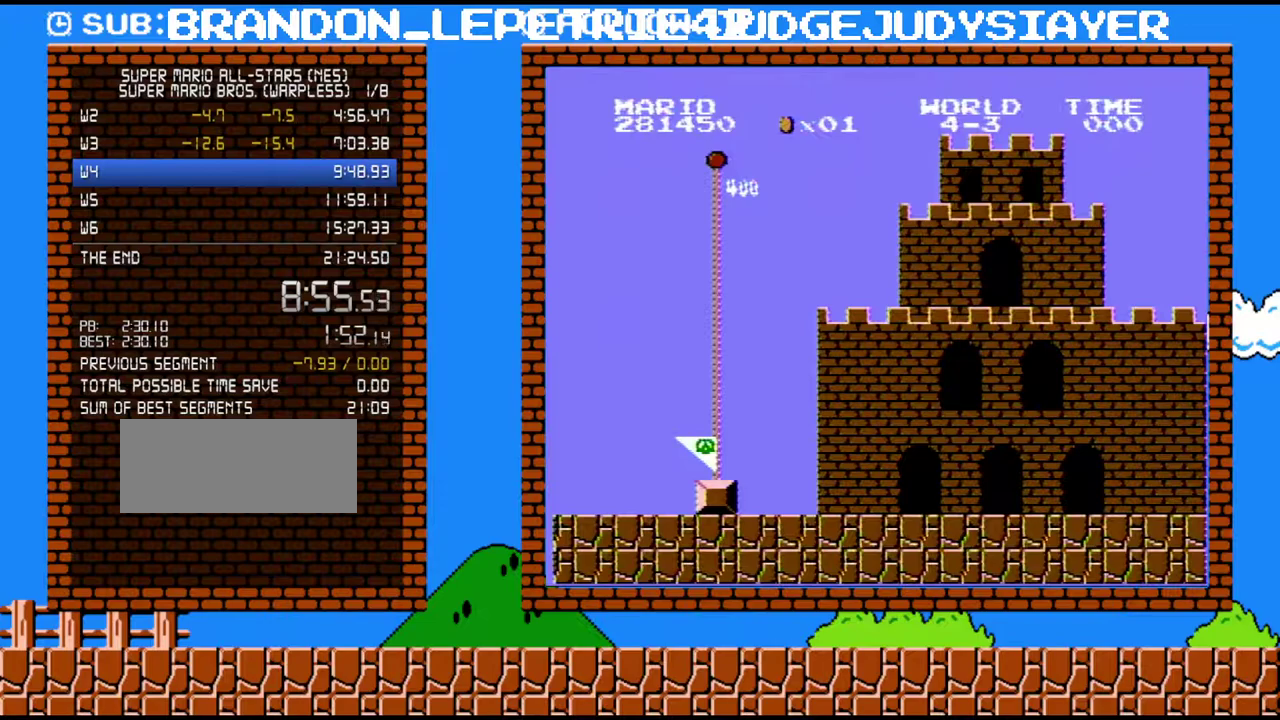
{"buttons": ["B", "DPAD_RIGHT"], "events": []}
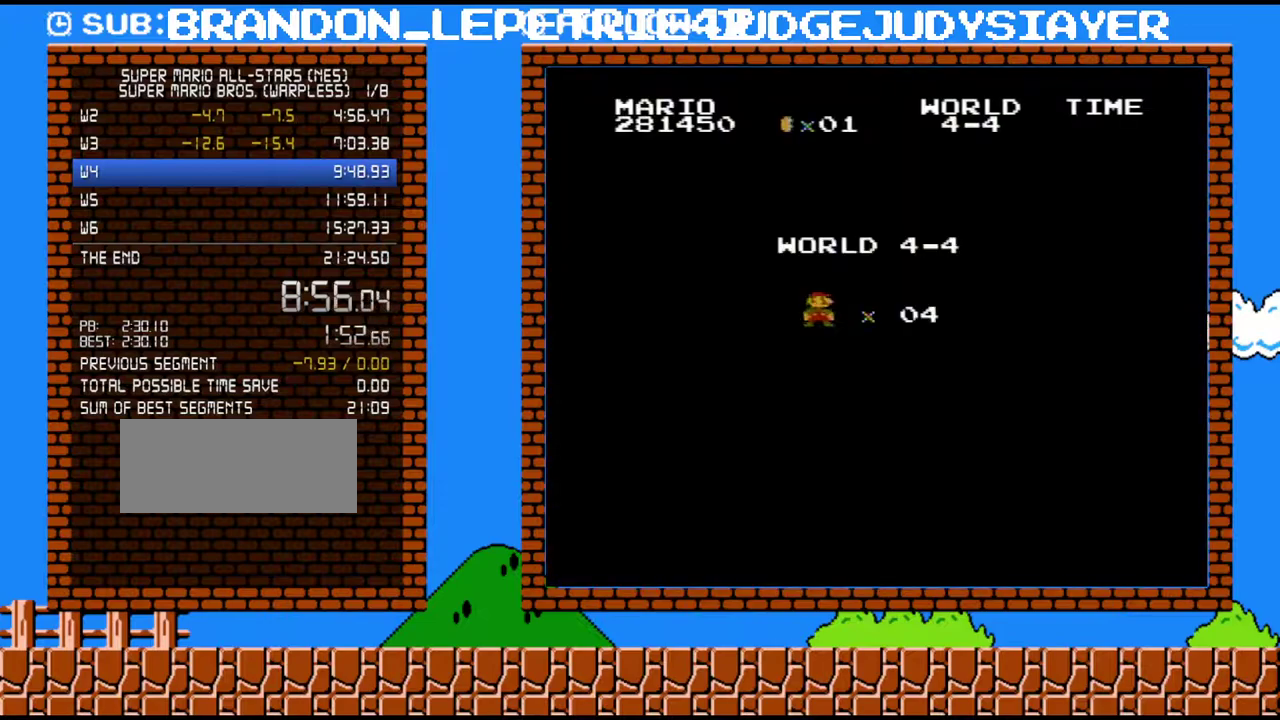
{"buttons": ["B", "DPAD_RIGHT"], "events": []}
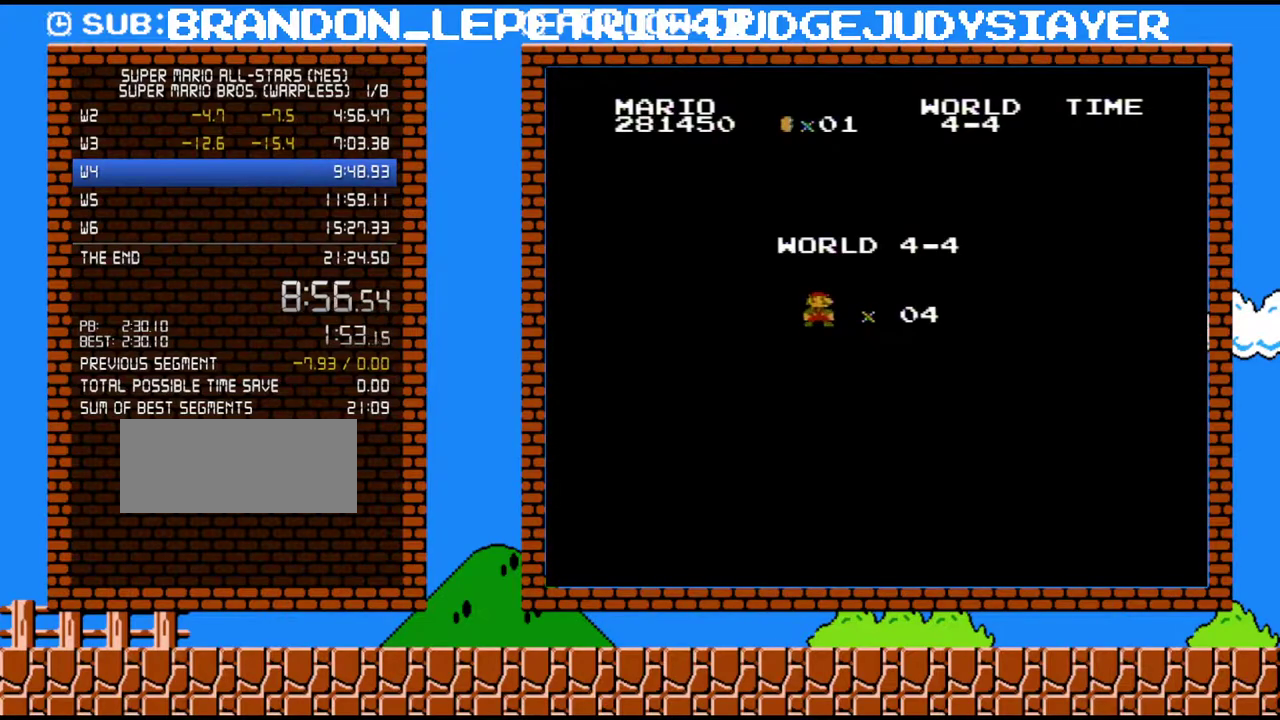
{"buttons": ["B", "DPAD_RIGHT"], "events": []}
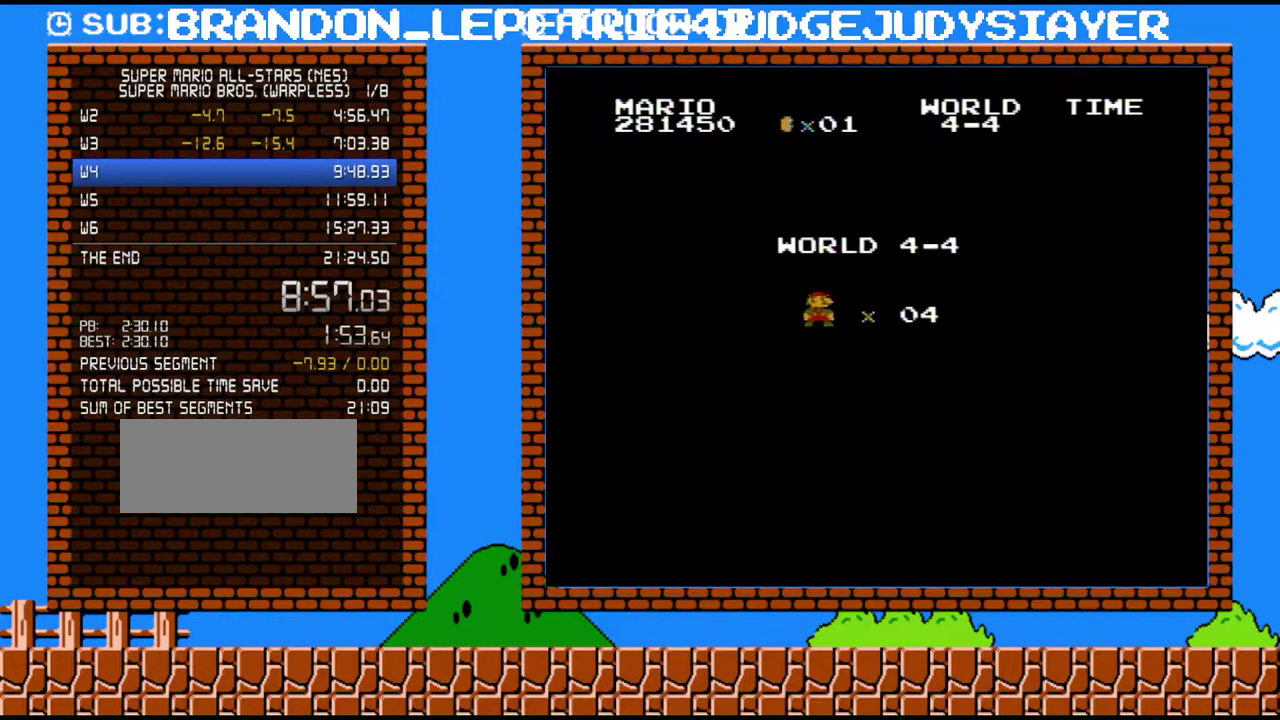
{"buttons": ["B", "DPAD_RIGHT"], "events": []}
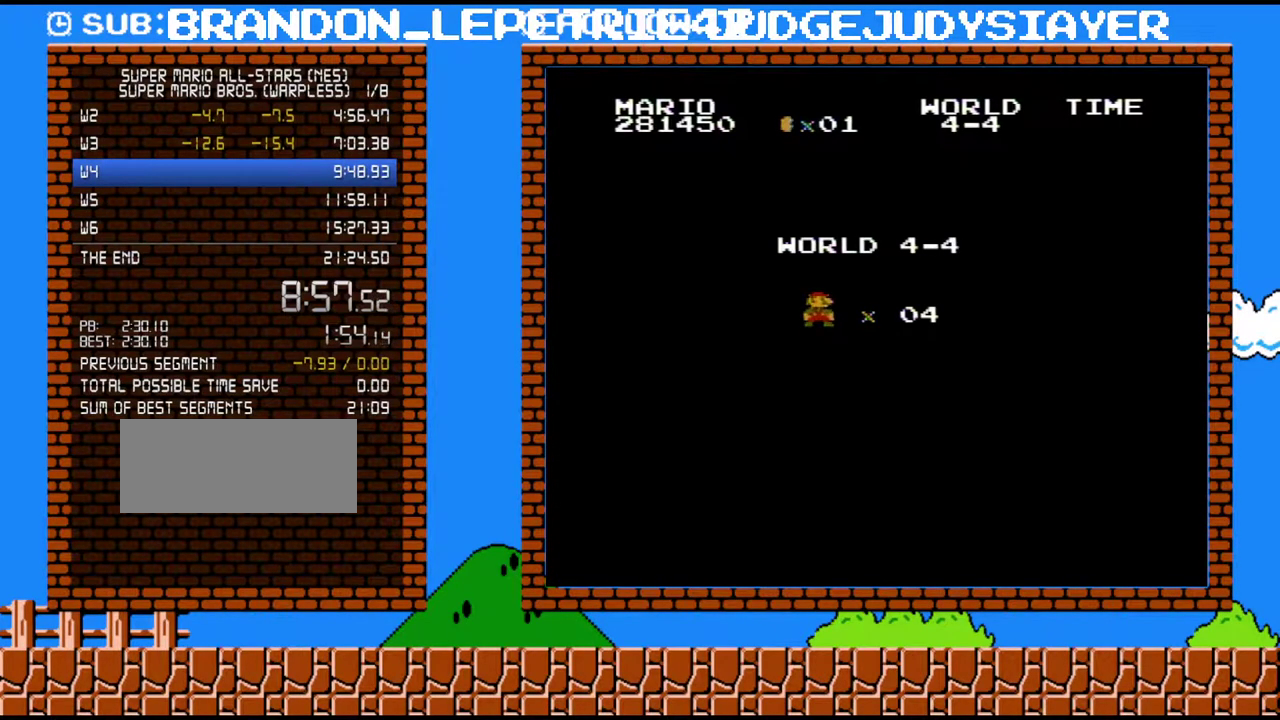
{"buttons": ["B", "DPAD_RIGHT"], "events": []}
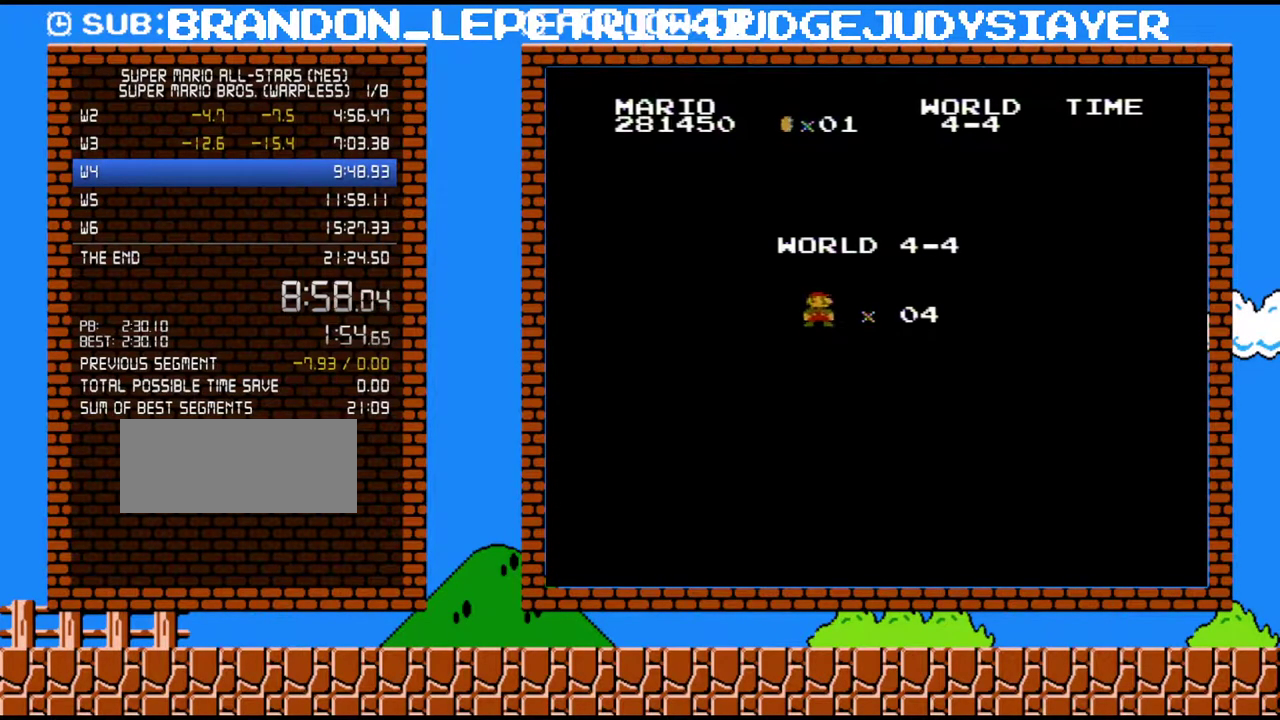
{"buttons": ["B", "DPAD_RIGHT"], "events": []}
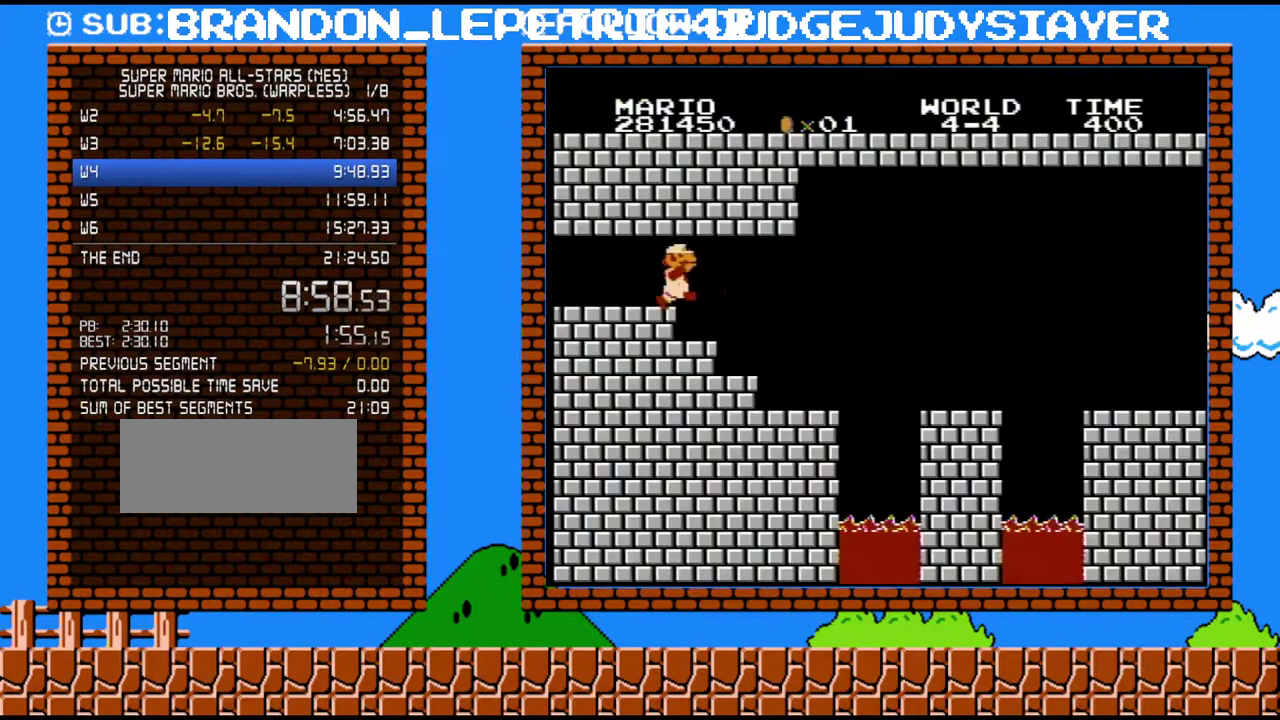
{"buttons": ["B", "DPAD_RIGHT"], "events": []}
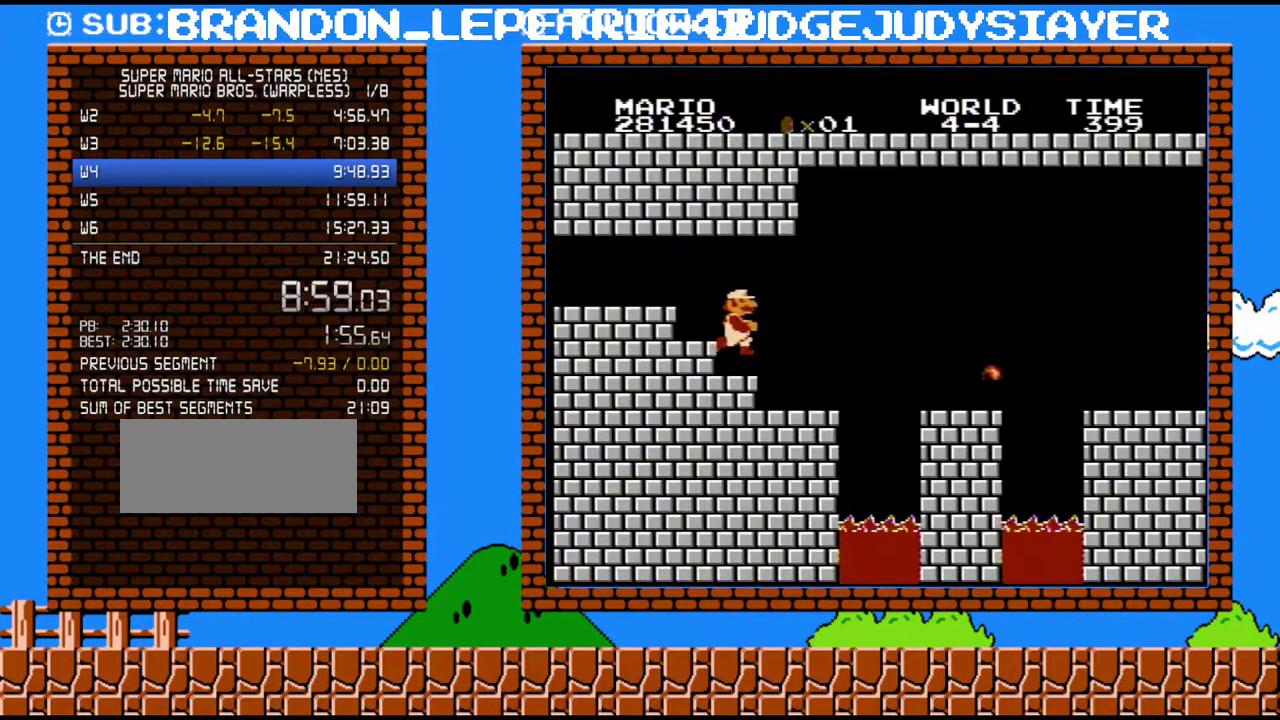
{"buttons": ["B", "DPAD_RIGHT"], "events": [[317, "A", "down"], [483, "A", "up"]]}
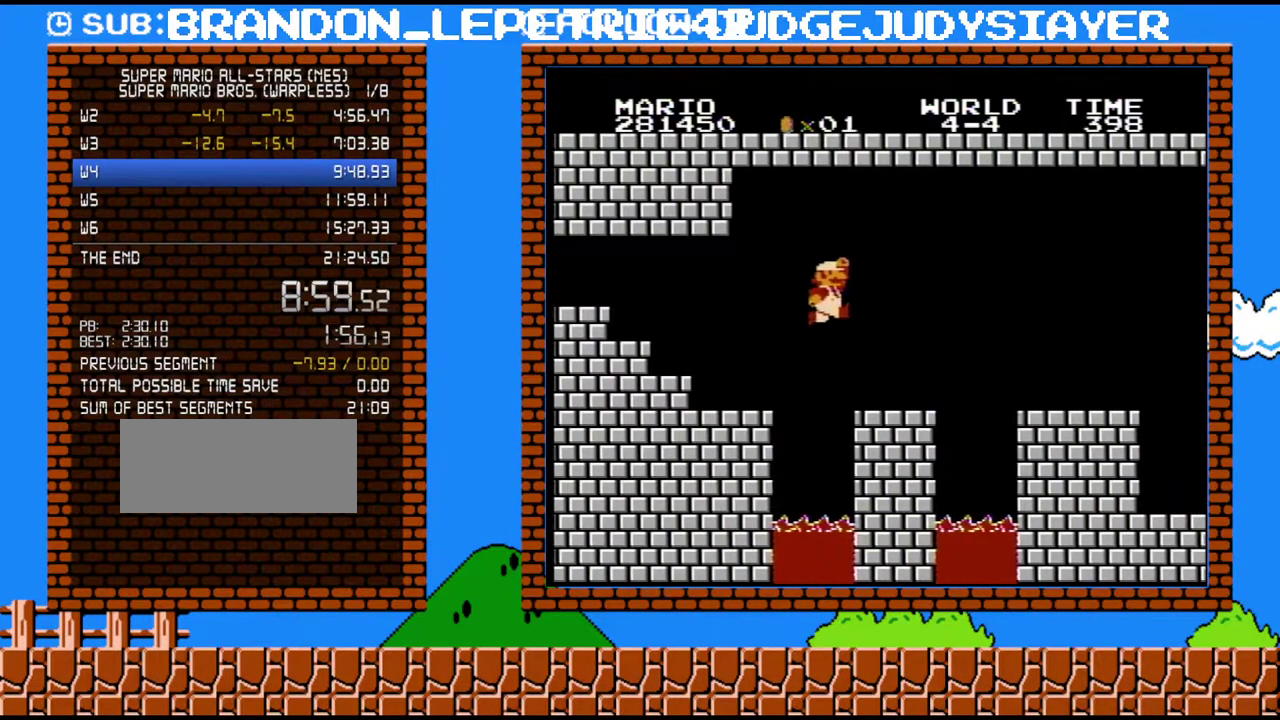
{"buttons": ["A", "B", "DPAD_RIGHT"], "events": [[417, "A", "down"]]}
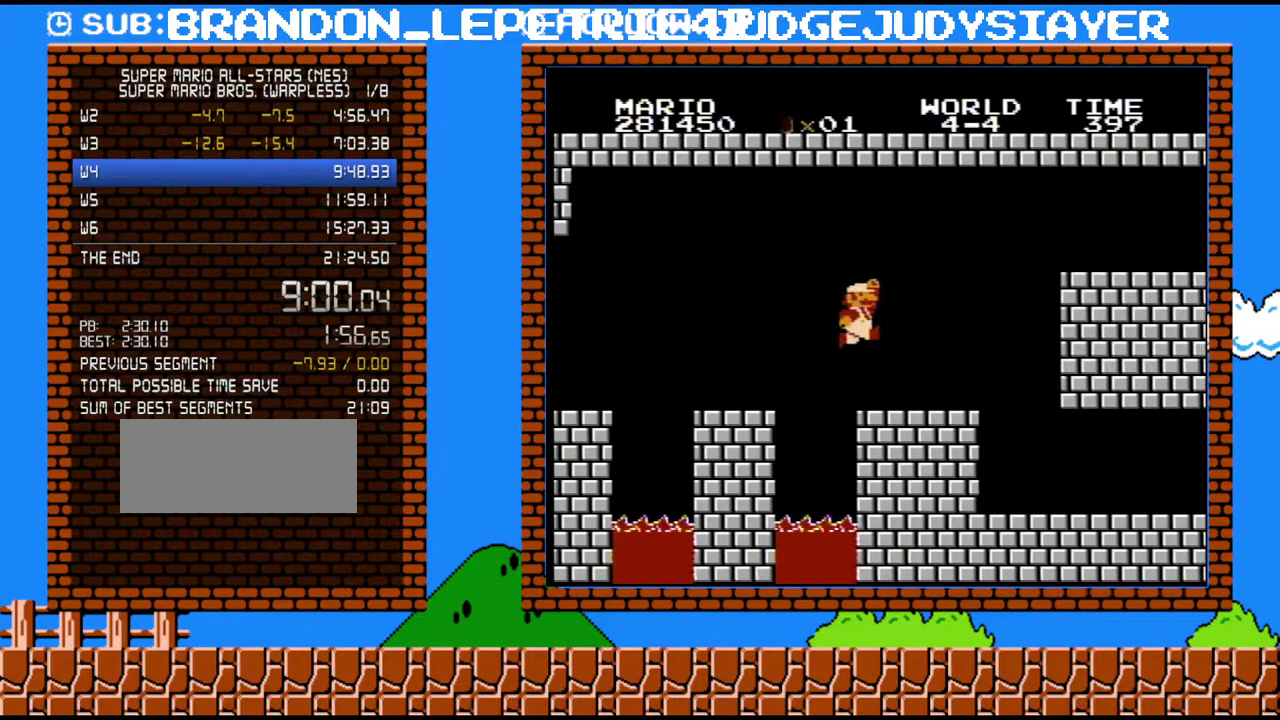
{"buttons": ["A", "B", "DPAD_RIGHT"], "events": [[17, "A", "up"], [417, "A", "down"]]}
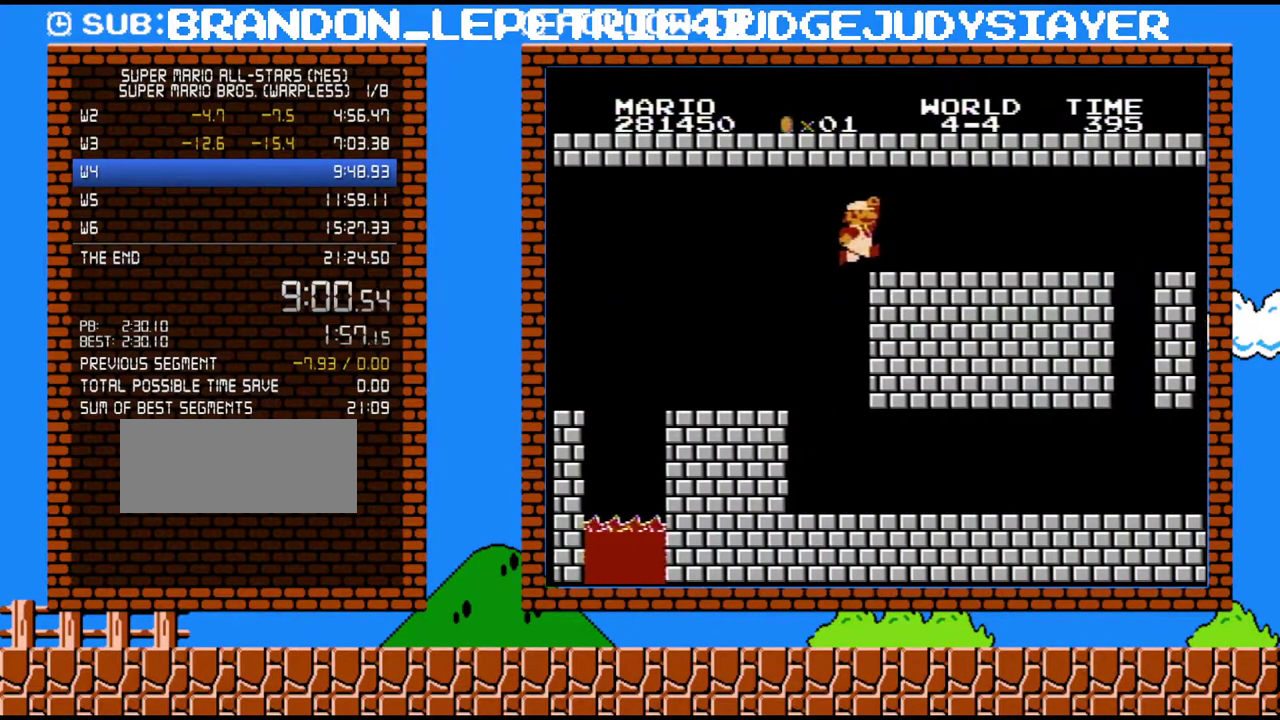
{"buttons": ["B", "DPAD_RIGHT"], "events": [[200, "A", "up"]]}
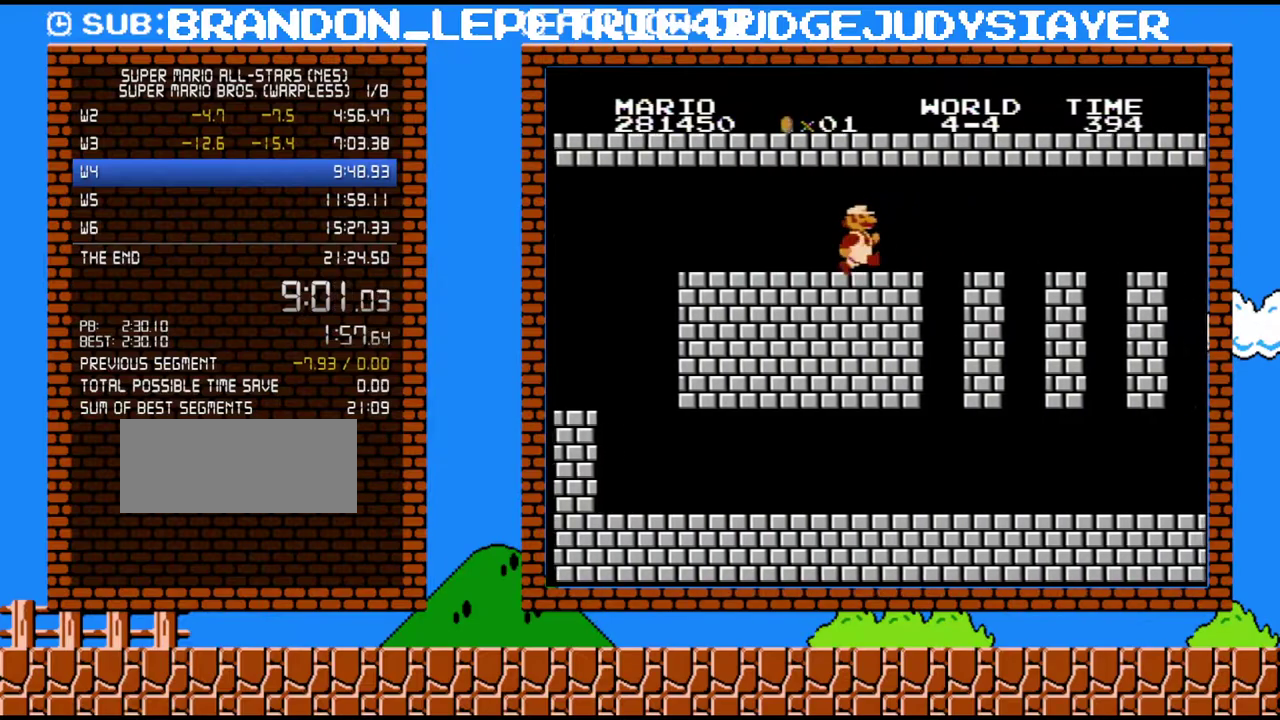
{"buttons": ["B", "DPAD_RIGHT"], "events": []}
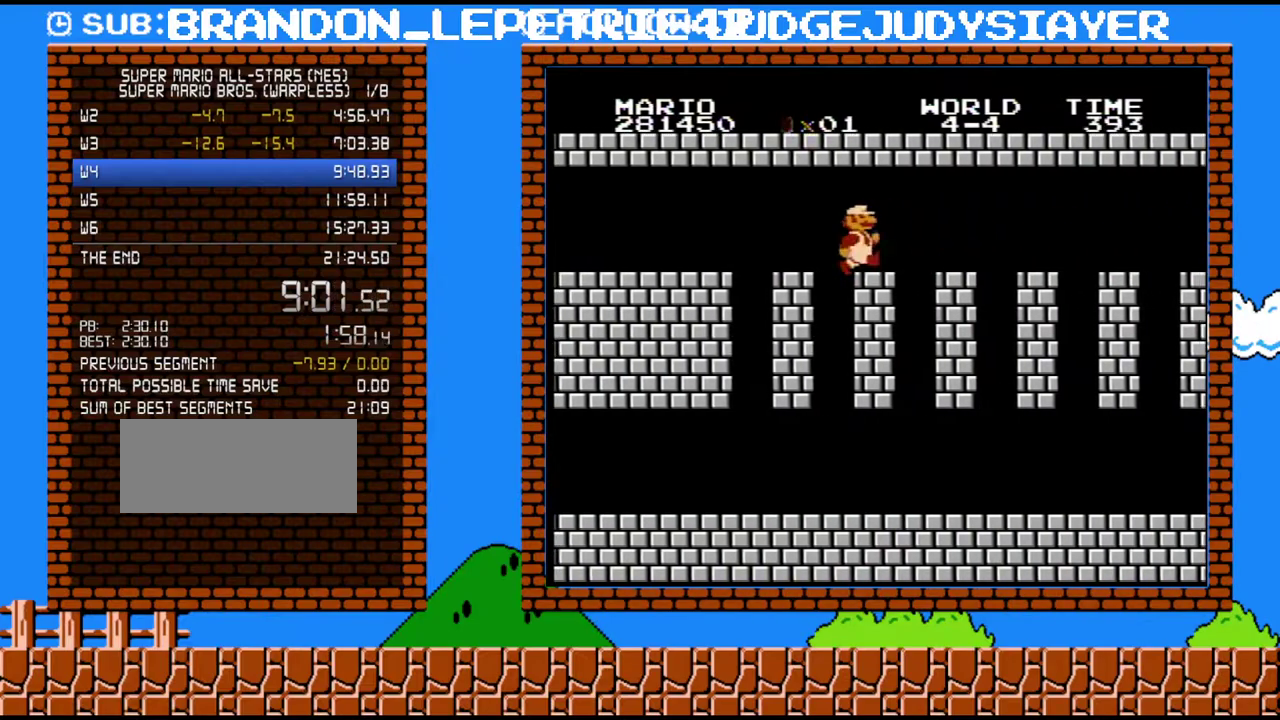
{"buttons": ["B", "DPAD_RIGHT"], "events": []}
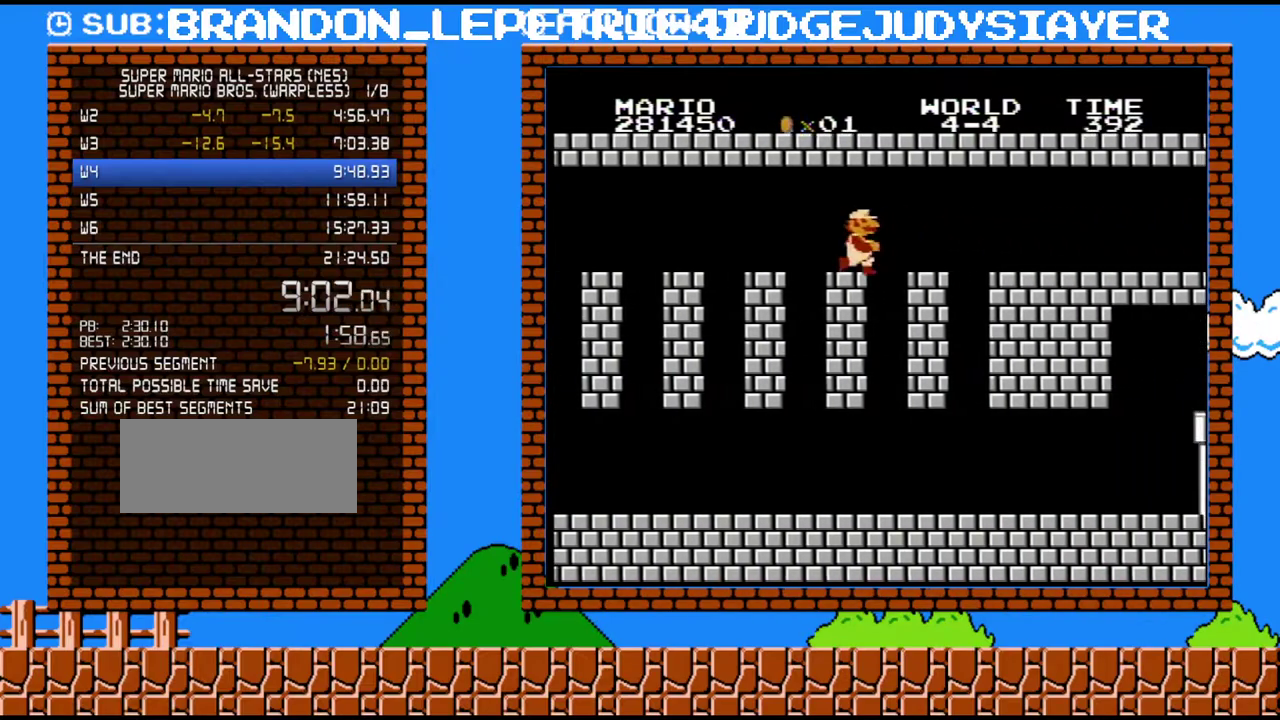
{"buttons": ["B", "DPAD_RIGHT"], "events": []}
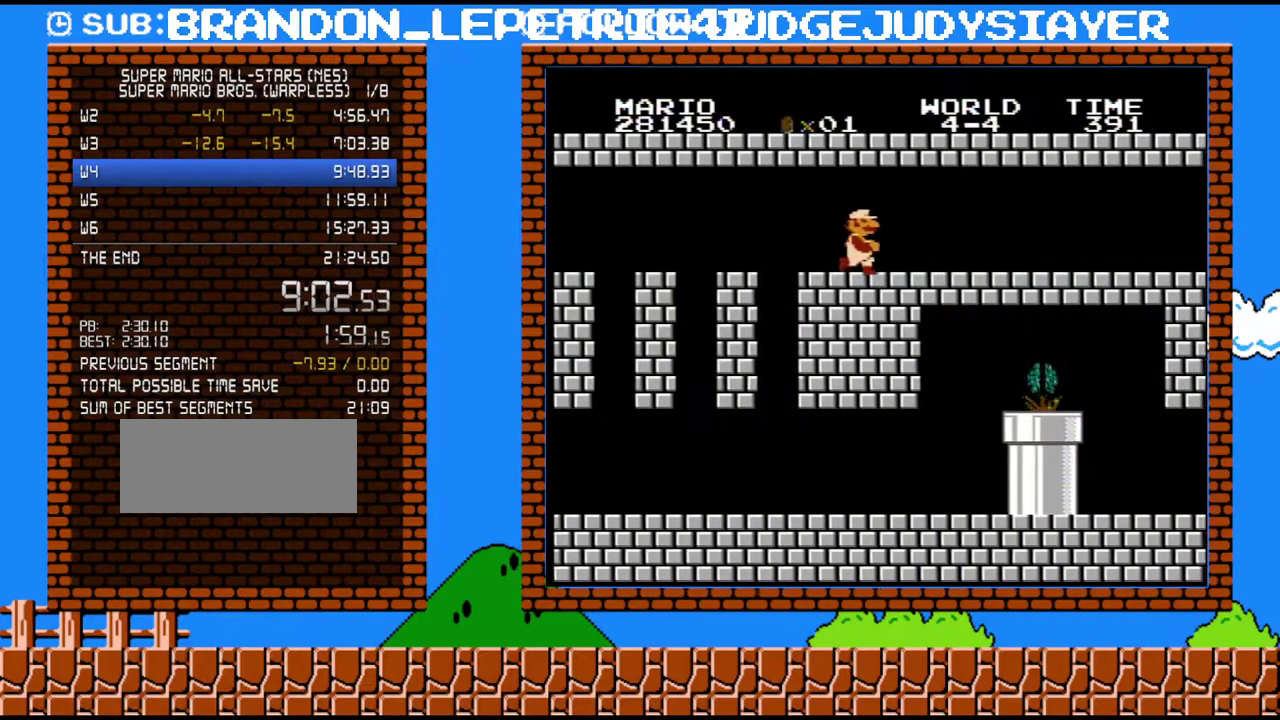
{"buttons": ["B", "DPAD_RIGHT"], "events": []}
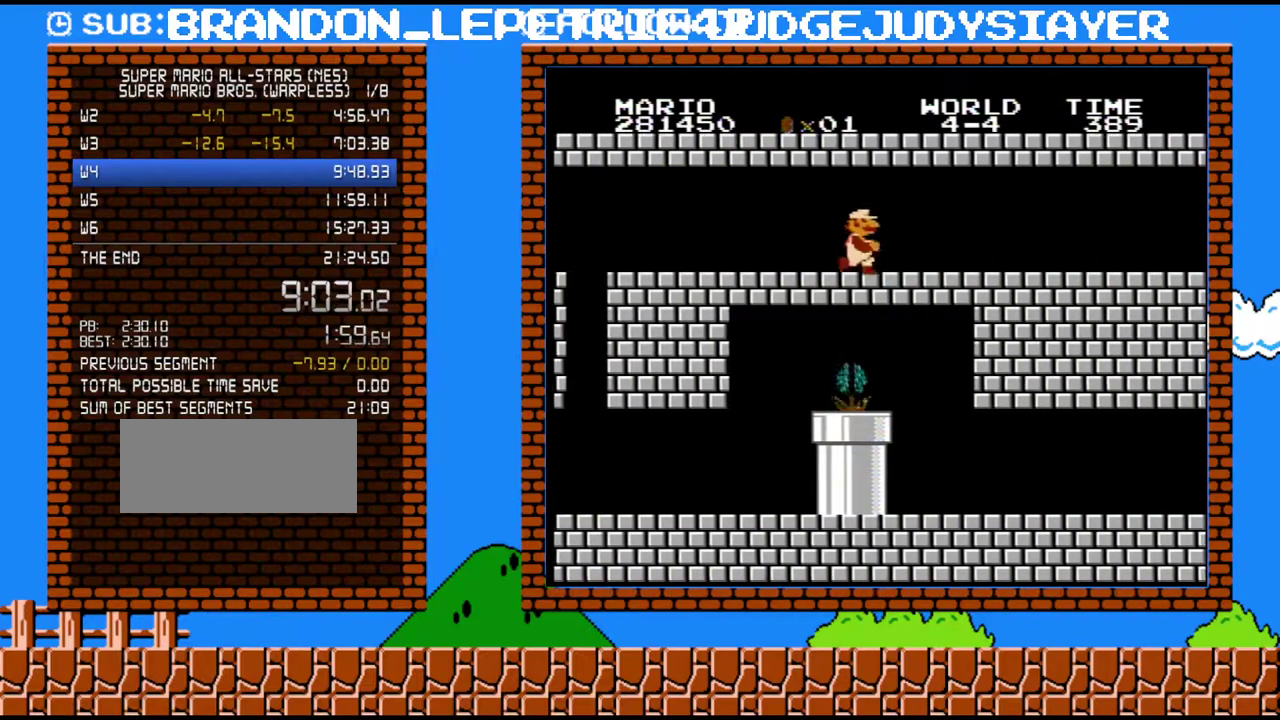
{"buttons": ["B", "DPAD_RIGHT"], "events": []}
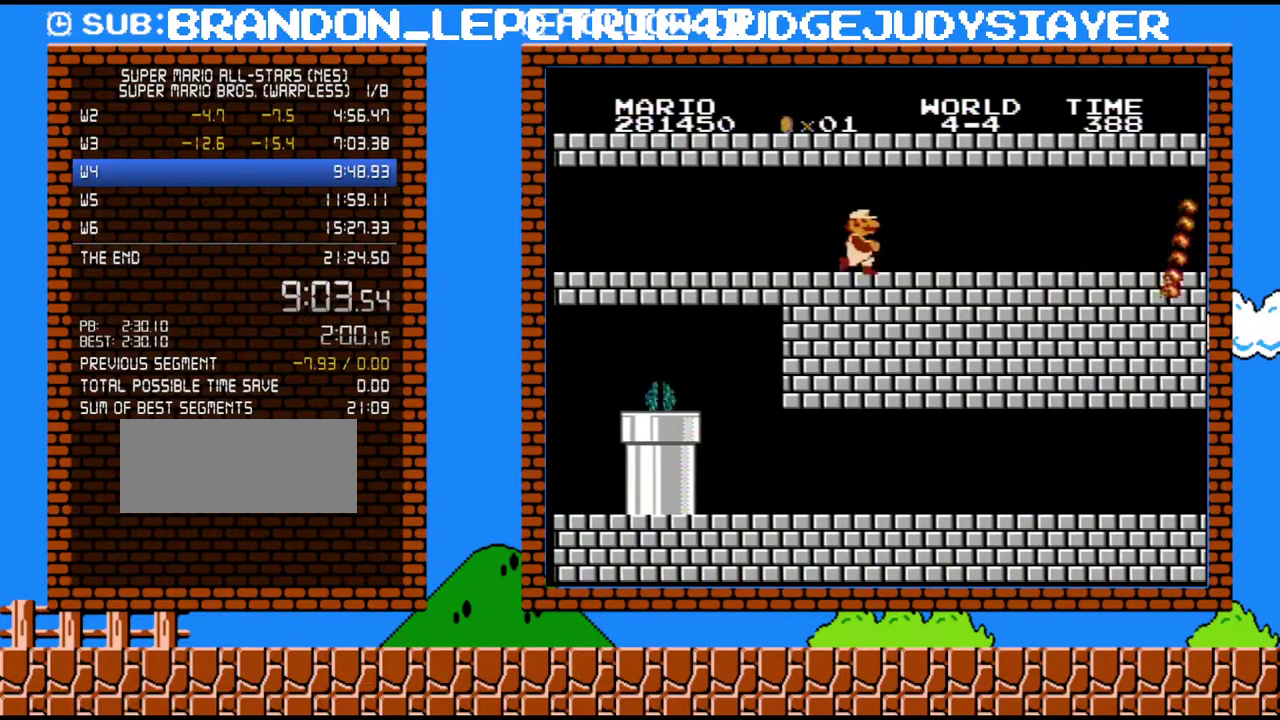
{"buttons": ["B", "DPAD_RIGHT"], "events": []}
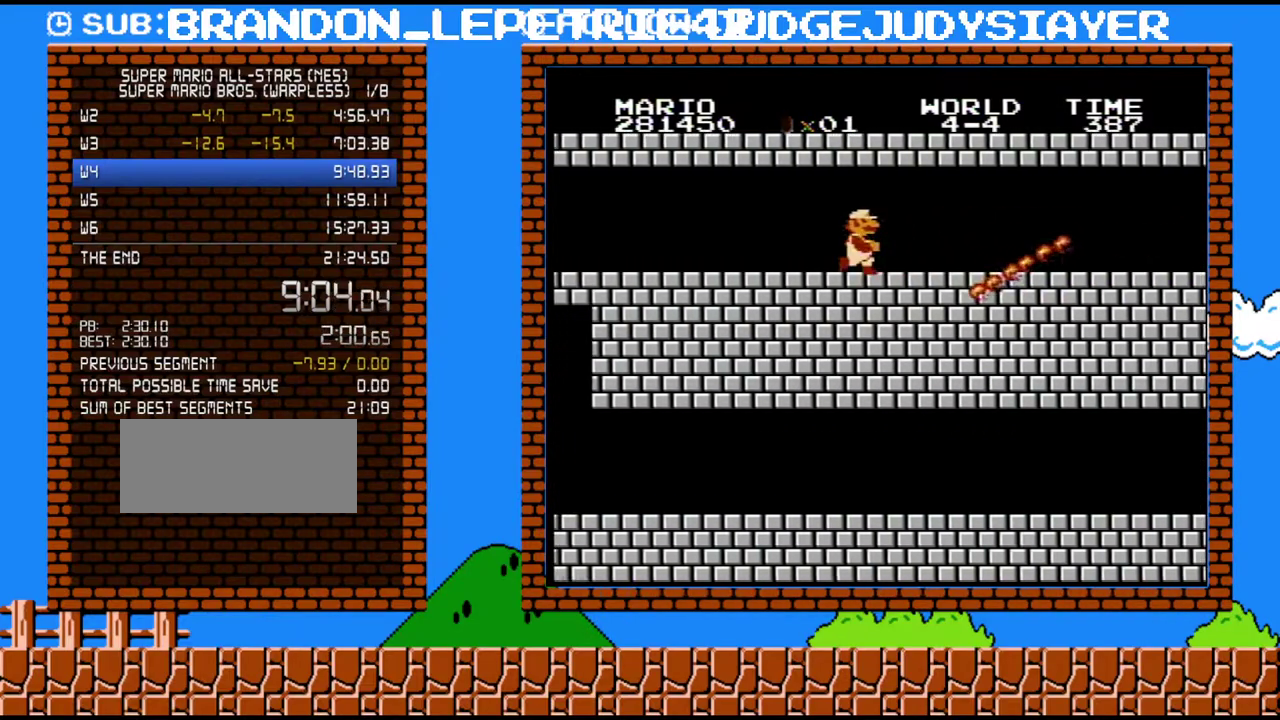
{"buttons": ["B", "DPAD_RIGHT"], "events": []}
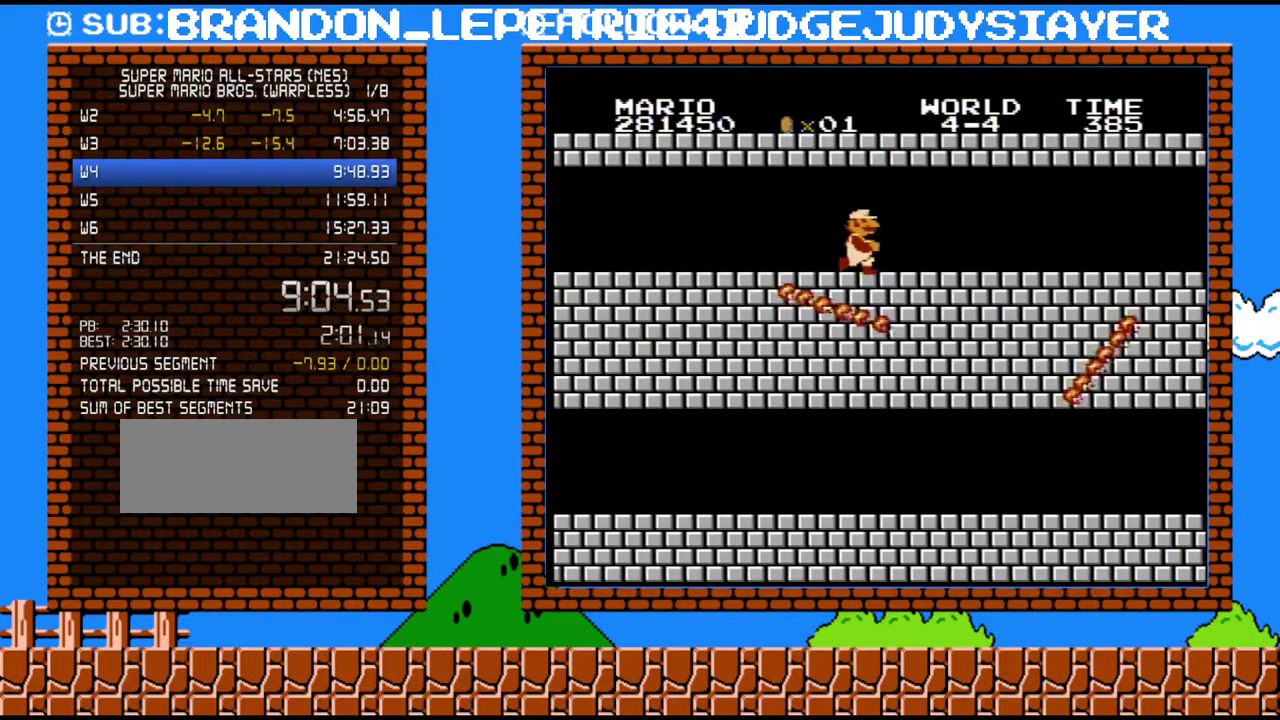
{"buttons": ["B", "DPAD_RIGHT"], "events": []}
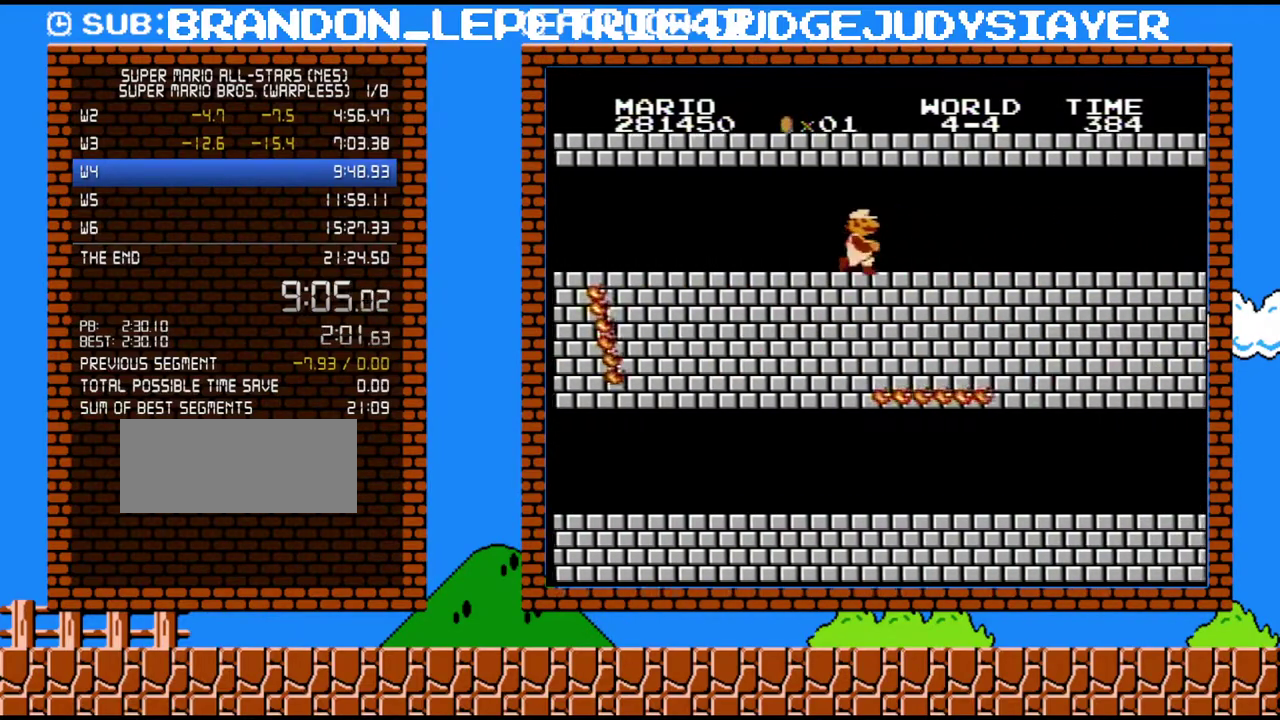
{"buttons": ["B", "DPAD_RIGHT"], "events": []}
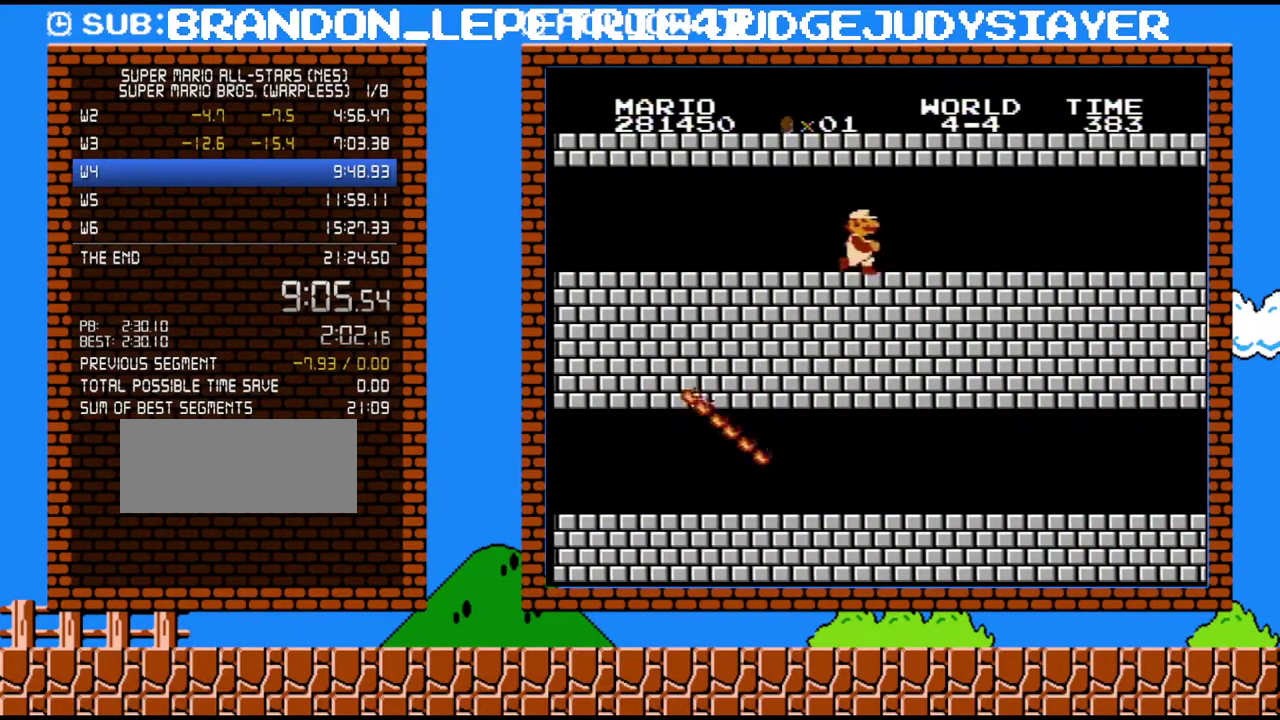
{"buttons": ["B", "DPAD_RIGHT"], "events": []}